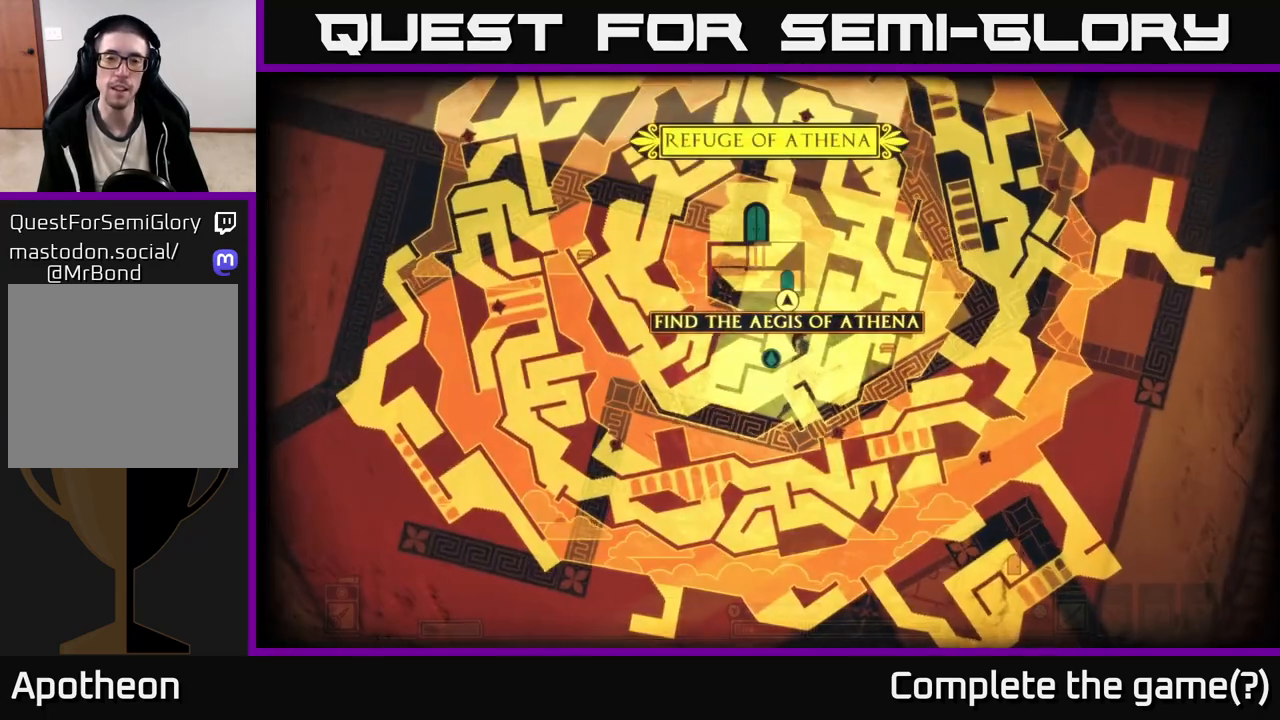
Gameplay with a controller (Xbox layout); each line is a JSON object with the inputs held at the frame after it. "events" lists button and stick changes between this image and that frame as [ms after this image, input, new state], when the widget could be followed in between.
{"buttons": [], "left_stick": "center", "right_stick": "center", "events": [[250, "left_stick", "right"], [450, "left_stick", "center"]]}
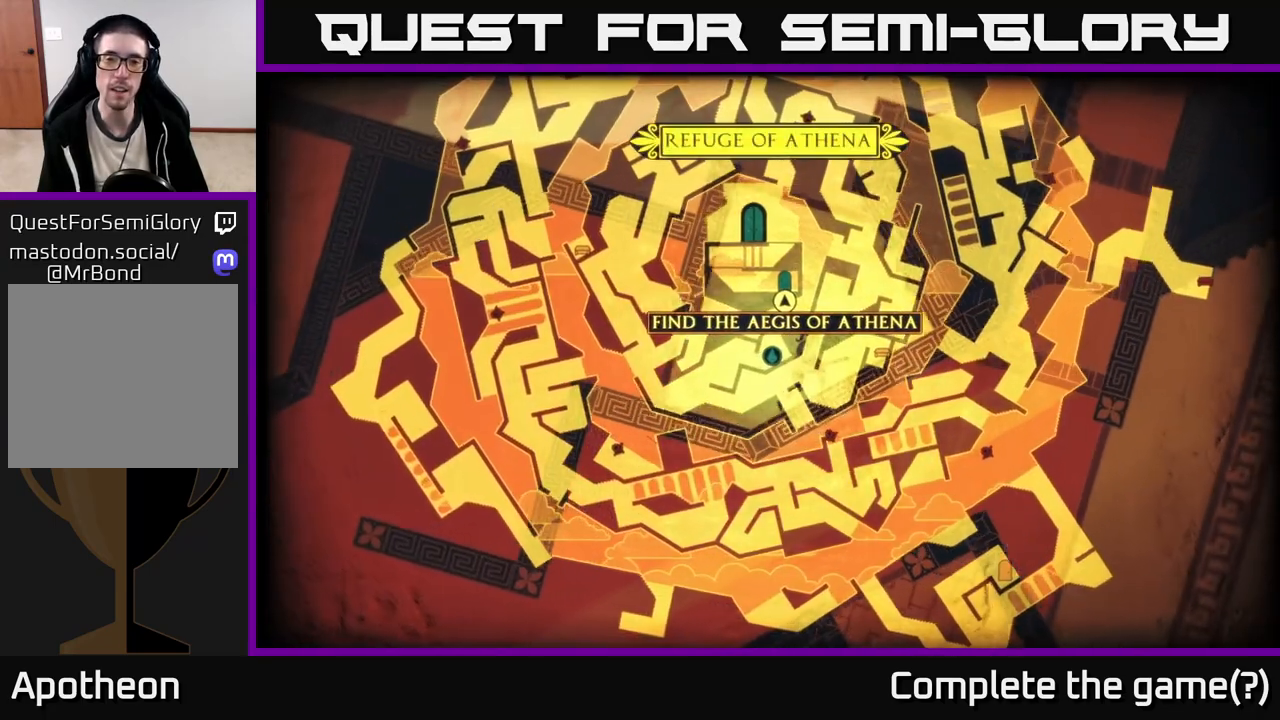
{"buttons": ["A"], "left_stick": "right", "right_stick": "center", "events": [[133, "SELECT", "down"], [267, "SELECT", "up"], [333, "A", "down"], [433, "left_stick", "right"]]}
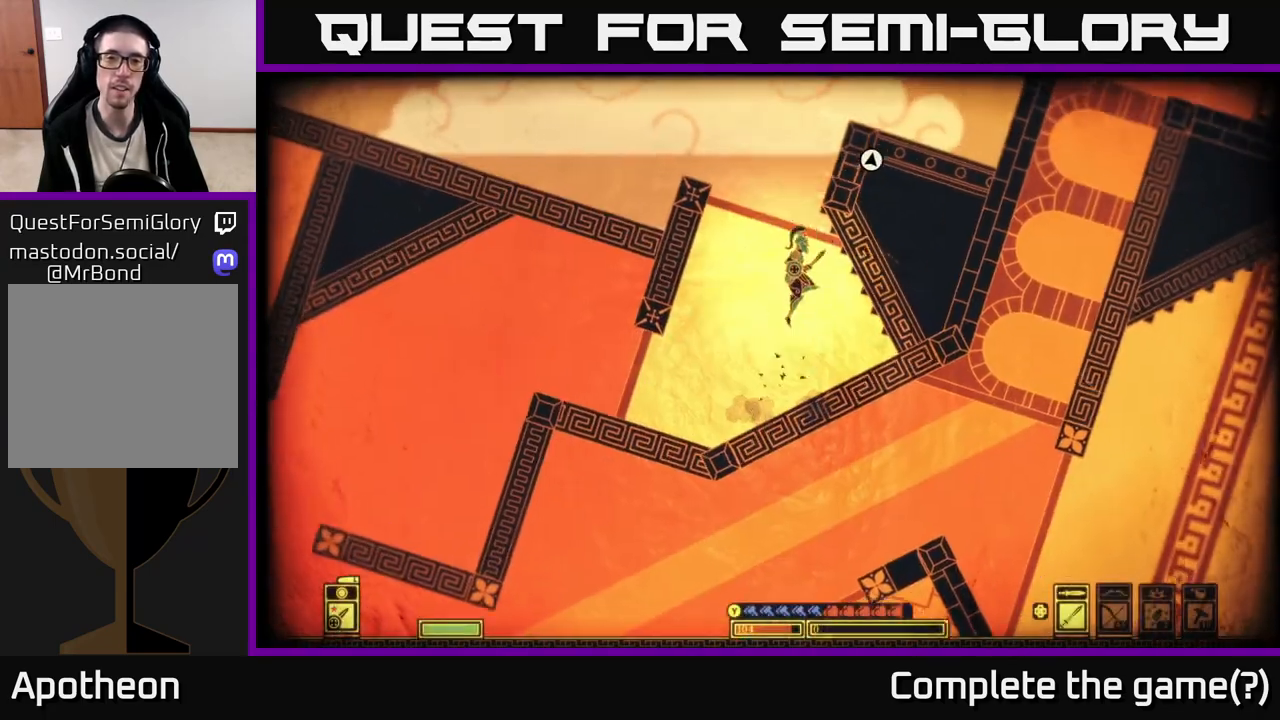
{"buttons": [], "left_stick": "up-right", "right_stick": "center", "events": [[167, "A", "up"], [267, "A", "down"], [350, "left_stick", "up-left"], [483, "A", "up"], [500, "left_stick", "up-right"]]}
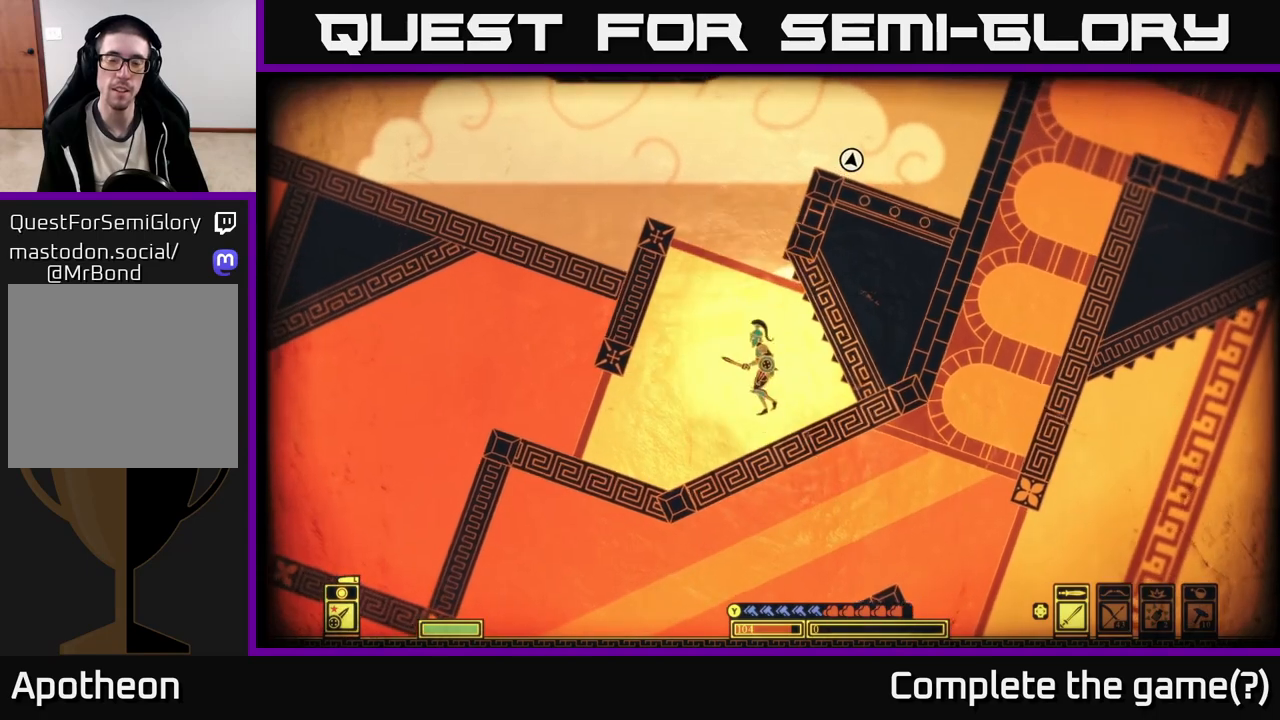
{"buttons": ["A"], "left_stick": "right", "right_stick": "center", "events": [[17, "left_stick", "right"], [200, "left_stick", "up-left"], [267, "A", "down"], [433, "left_stick", "right"]]}
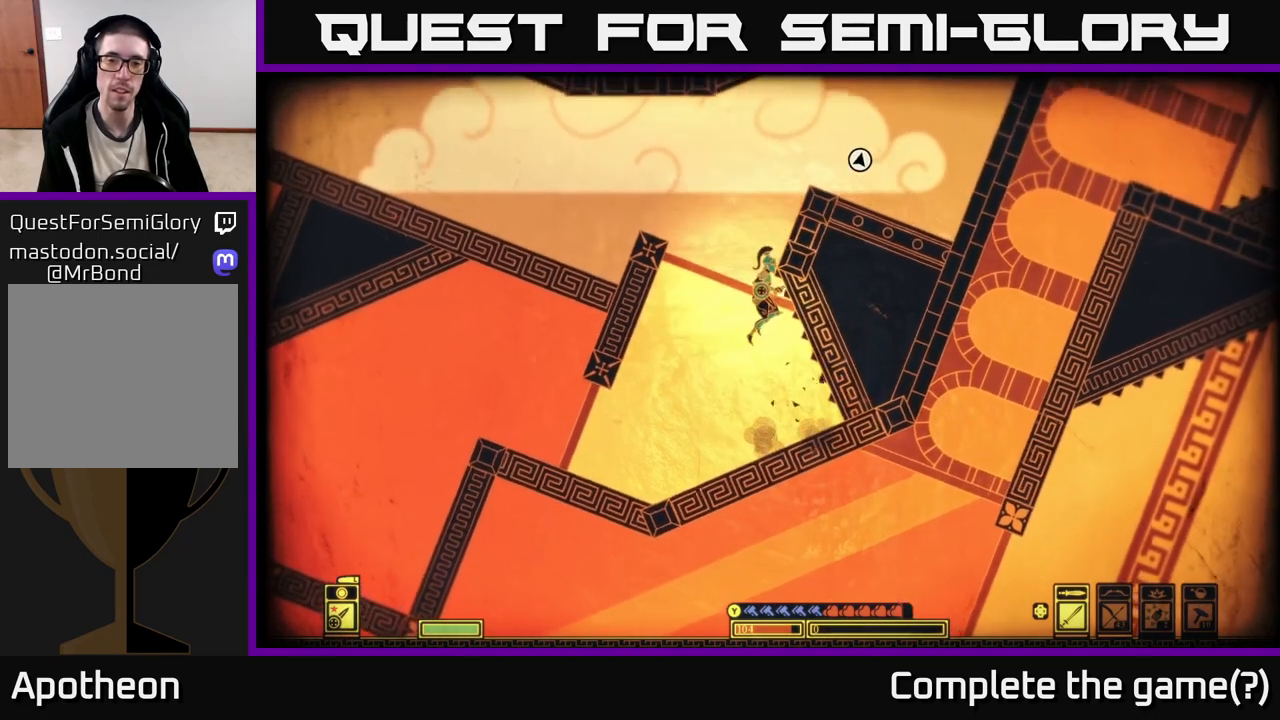
{"buttons": [], "left_stick": "up-right", "right_stick": "center", "events": [[150, "A", "up"], [217, "A", "down"], [283, "left_stick", "up-left"], [400, "A", "up"], [467, "left_stick", "up-right"]]}
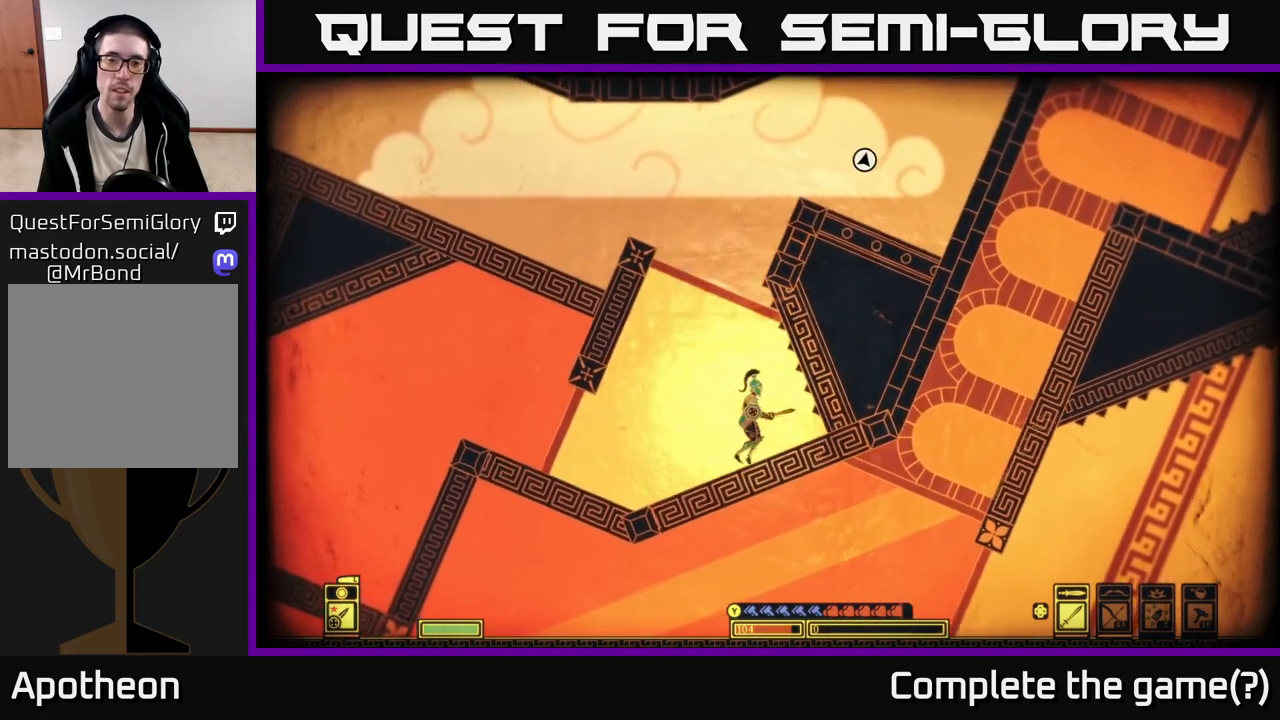
{"buttons": [], "left_stick": "center", "right_stick": "center", "events": [[83, "left_stick", "center"], [267, "left_stick", "left"], [400, "left_stick", "center"]]}
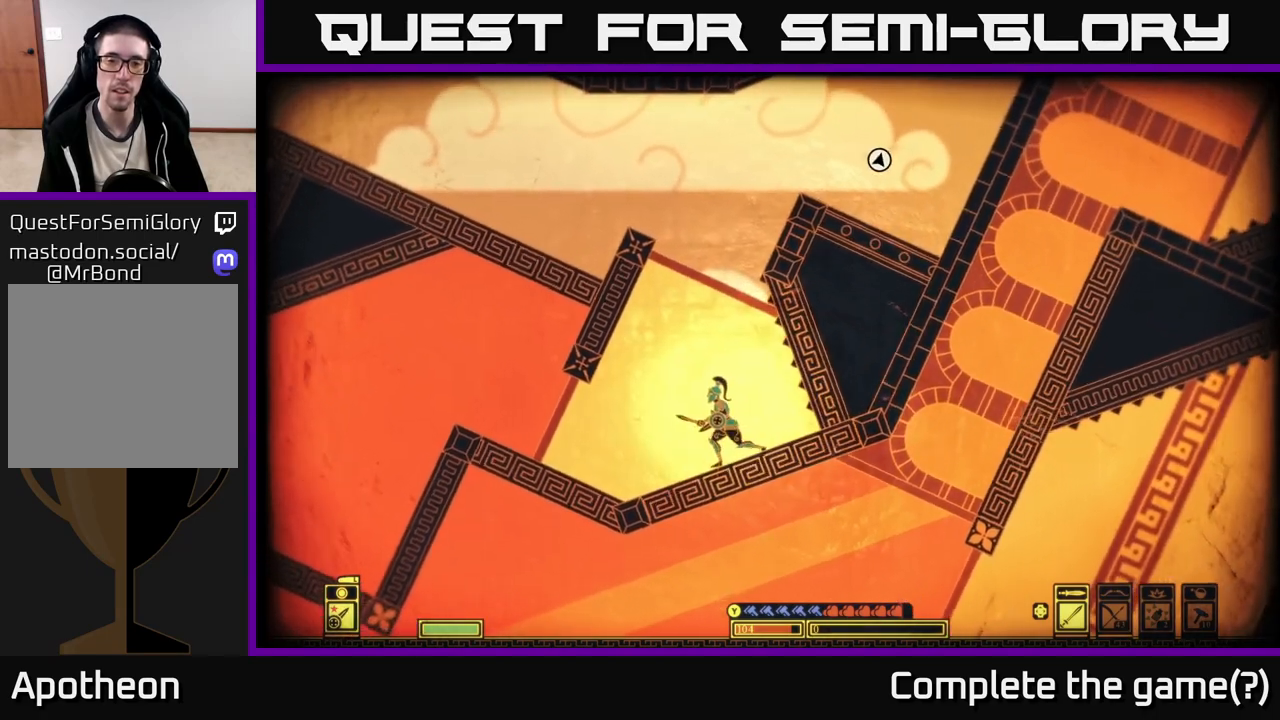
{"buttons": [], "left_stick": "right", "right_stick": "center", "events": [[83, "A", "down"], [317, "left_stick", "right"], [483, "A", "up"]]}
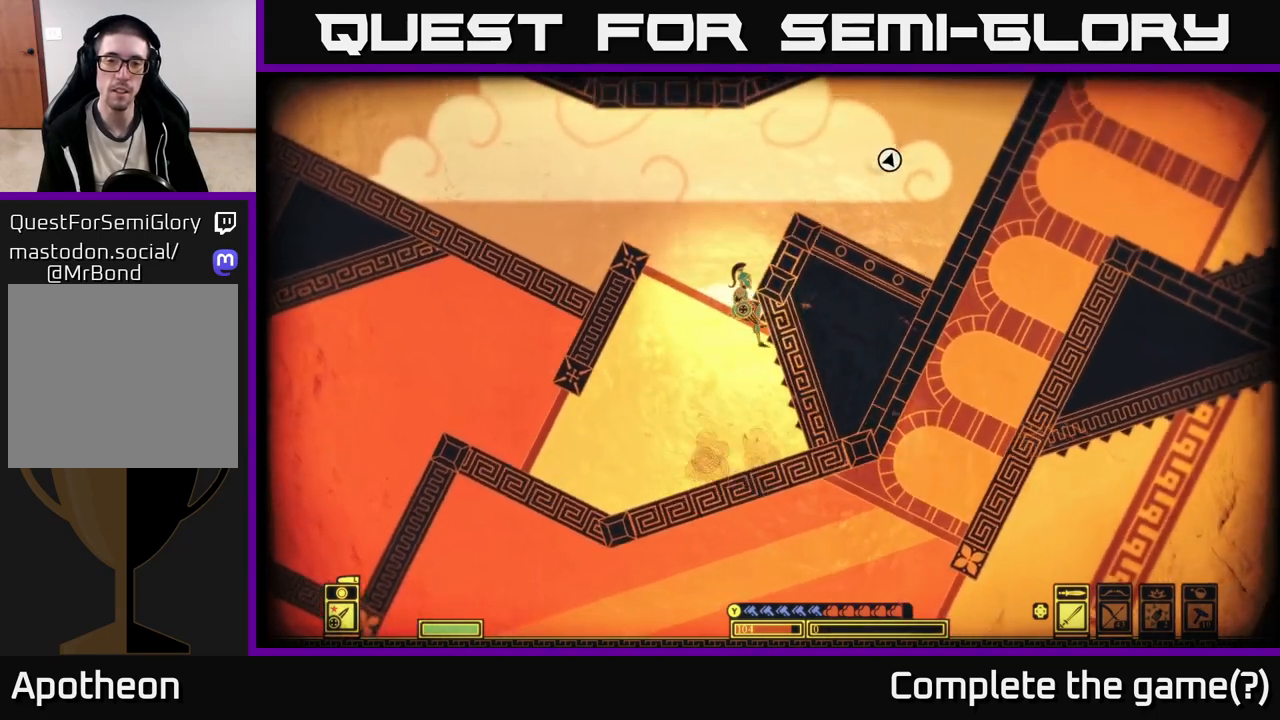
{"buttons": ["A"], "left_stick": "right", "right_stick": "center", "events": [[67, "A", "down"], [333, "A", "up"], [383, "A", "down"]]}
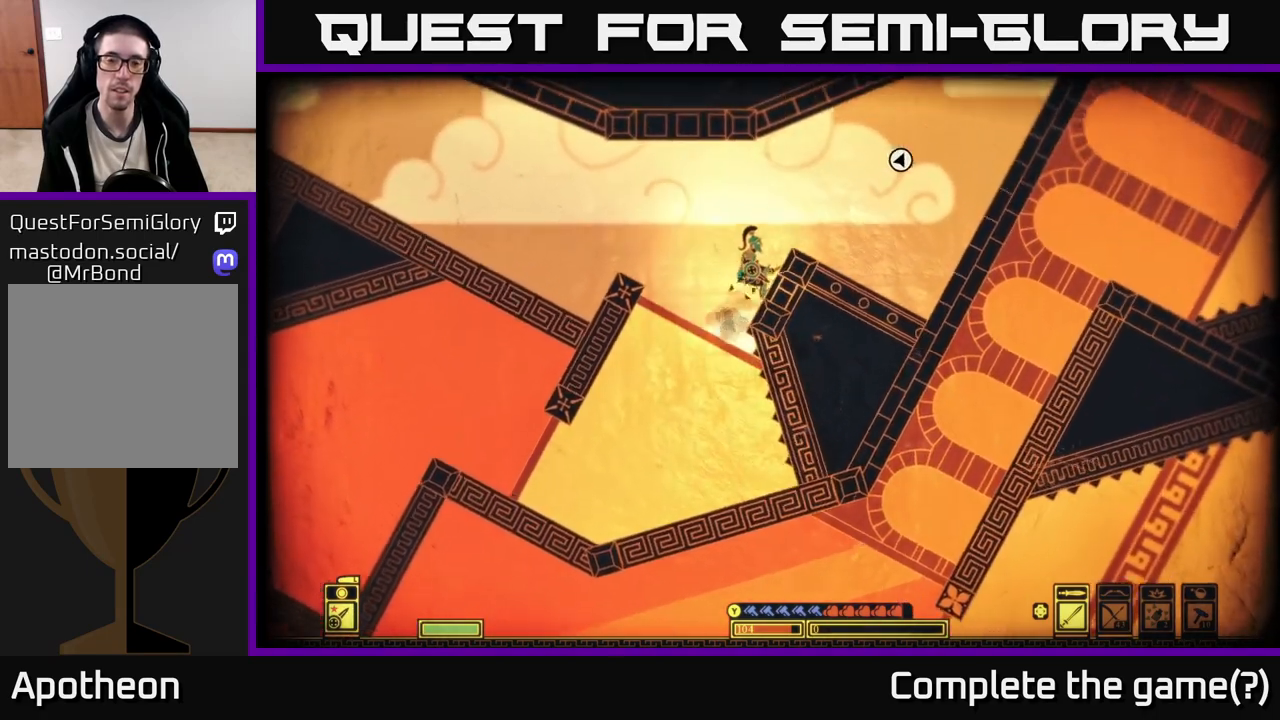
{"buttons": [], "left_stick": "right", "right_stick": "center", "events": [[67, "A", "up"], [283, "A", "down"], [433, "A", "up"]]}
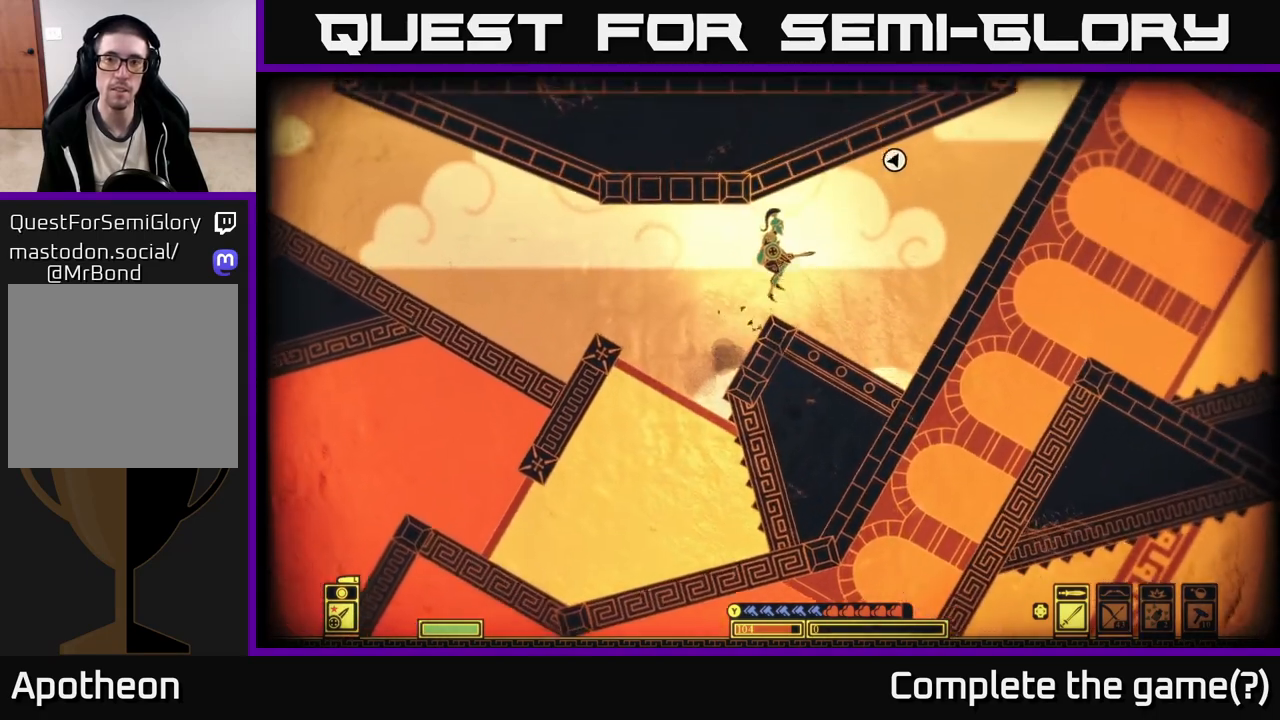
{"buttons": ["A"], "left_stick": "right", "right_stick": "center", "events": [[367, "A", "down"]]}
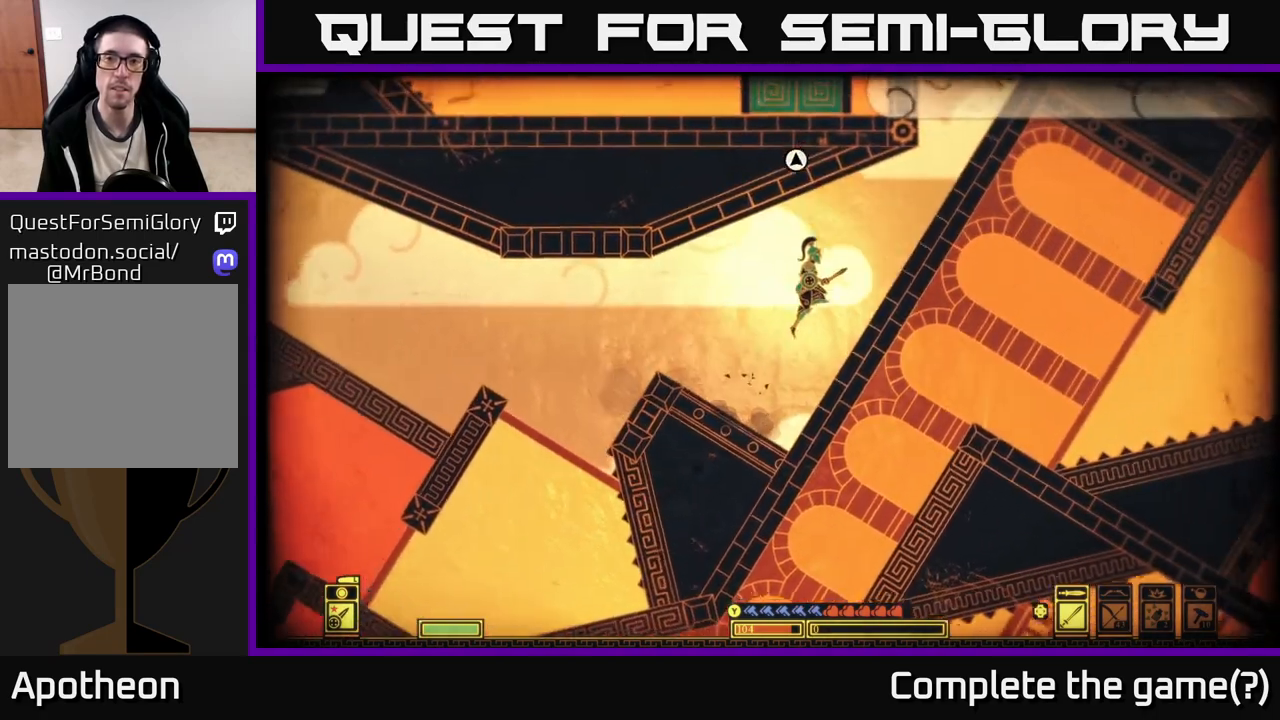
{"buttons": ["A"], "left_stick": "right", "right_stick": "center", "events": [[100, "A", "up"], [217, "A", "down"], [367, "A", "up"], [450, "A", "down"]]}
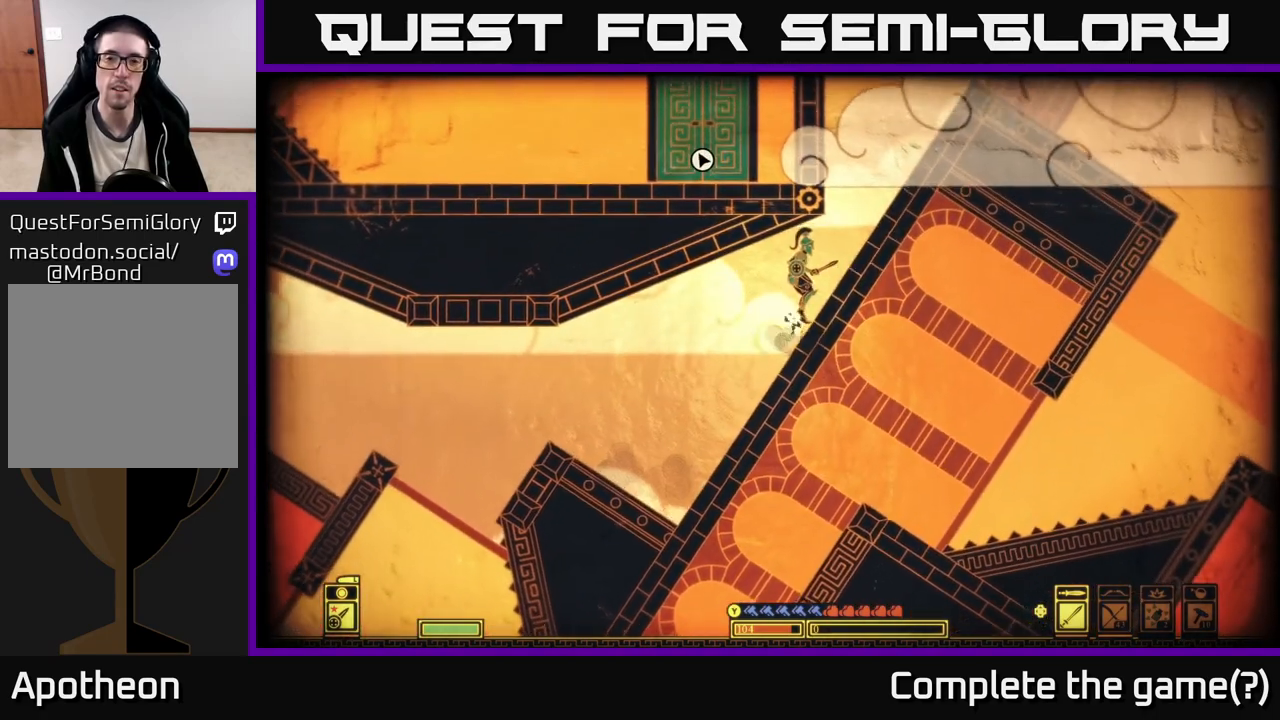
{"buttons": ["A"], "left_stick": "right", "right_stick": "center", "events": [[133, "A", "up"], [217, "A", "down"], [383, "A", "up"], [467, "A", "down"]]}
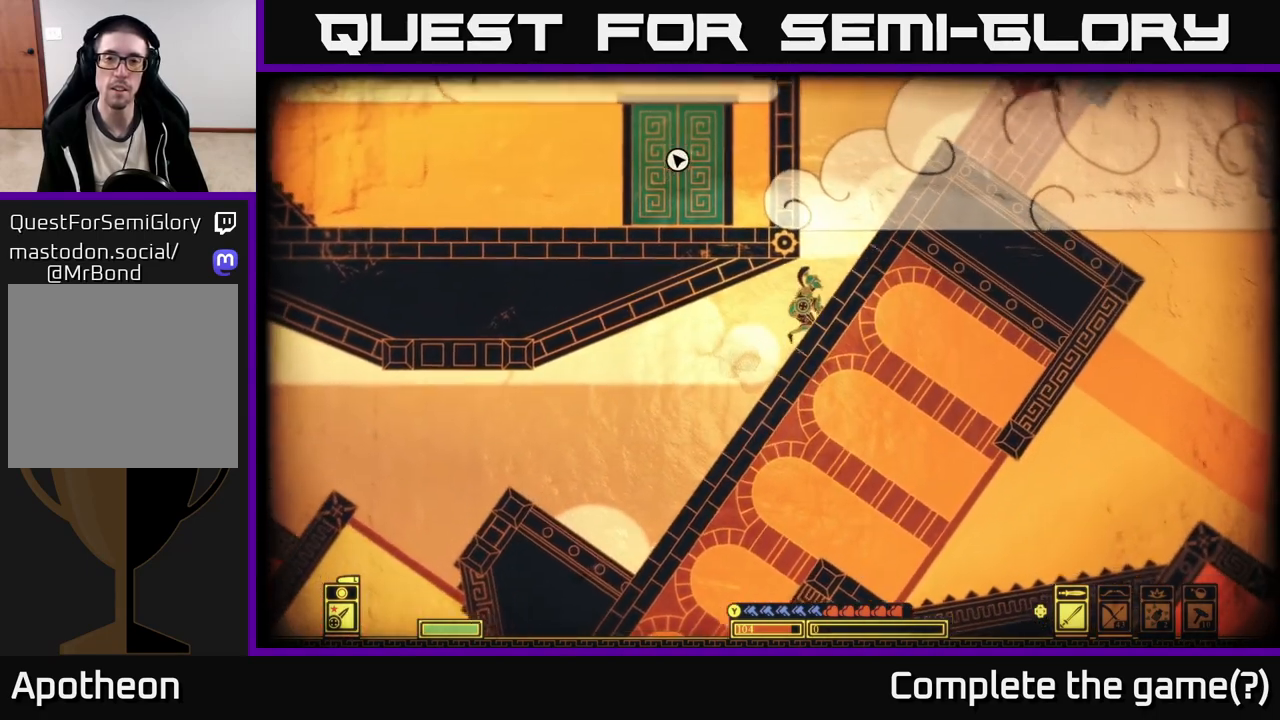
{"buttons": ["A"], "left_stick": "right", "right_stick": "center", "events": [[117, "A", "up"], [183, "A", "down"], [333, "A", "up"], [400, "A", "down"]]}
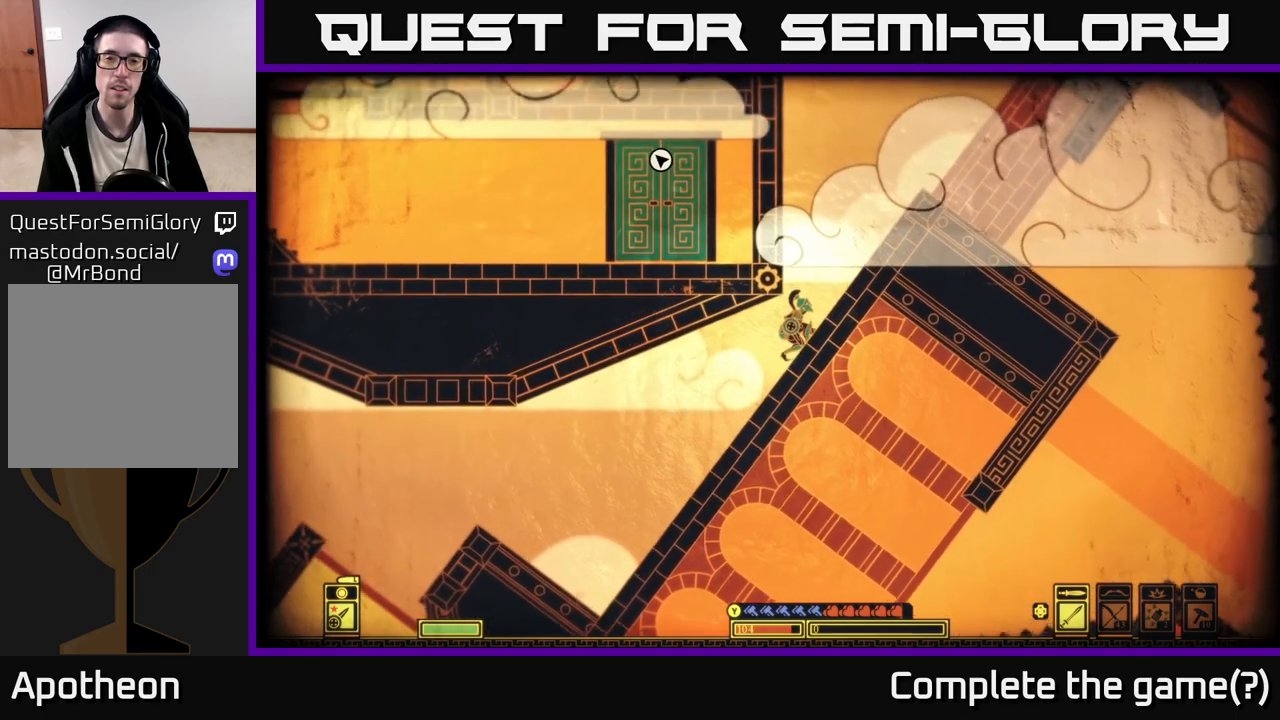
{"buttons": [], "left_stick": "right", "right_stick": "center", "events": [[33, "A", "up"], [117, "A", "down"], [267, "A", "up"], [333, "A", "down"], [483, "A", "up"]]}
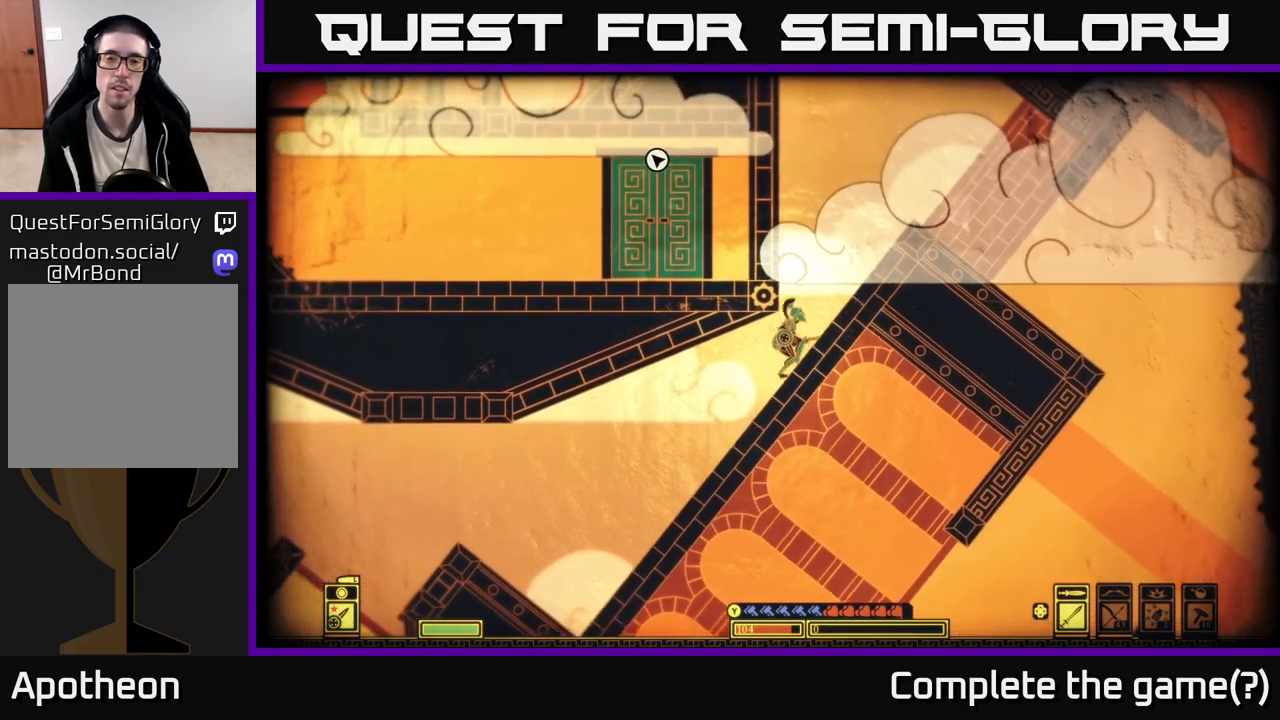
{"buttons": ["A"], "left_stick": "right", "right_stick": "center", "events": [[50, "A", "down"], [200, "A", "up"], [267, "A", "down"], [400, "A", "up"], [500, "A", "down"]]}
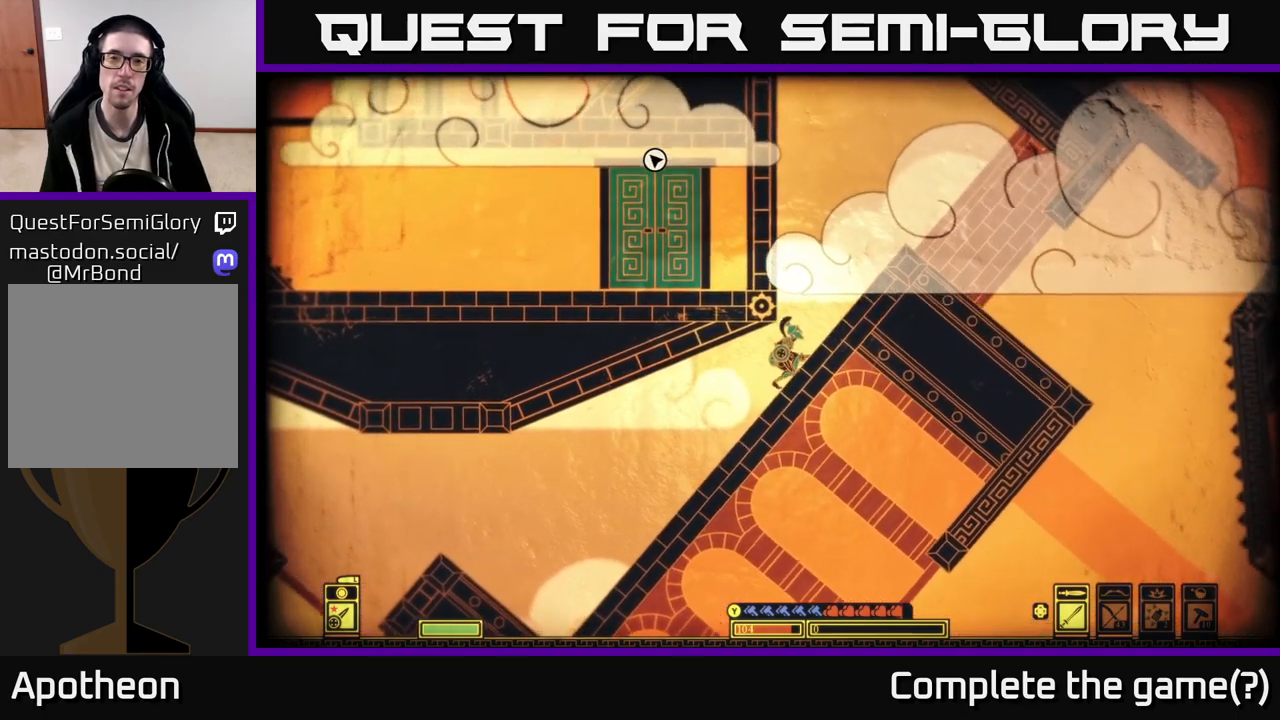
{"buttons": ["A"], "left_stick": "right", "right_stick": "center", "events": [[133, "A", "up"], [217, "A", "down"], [367, "A", "up"], [433, "A", "down"]]}
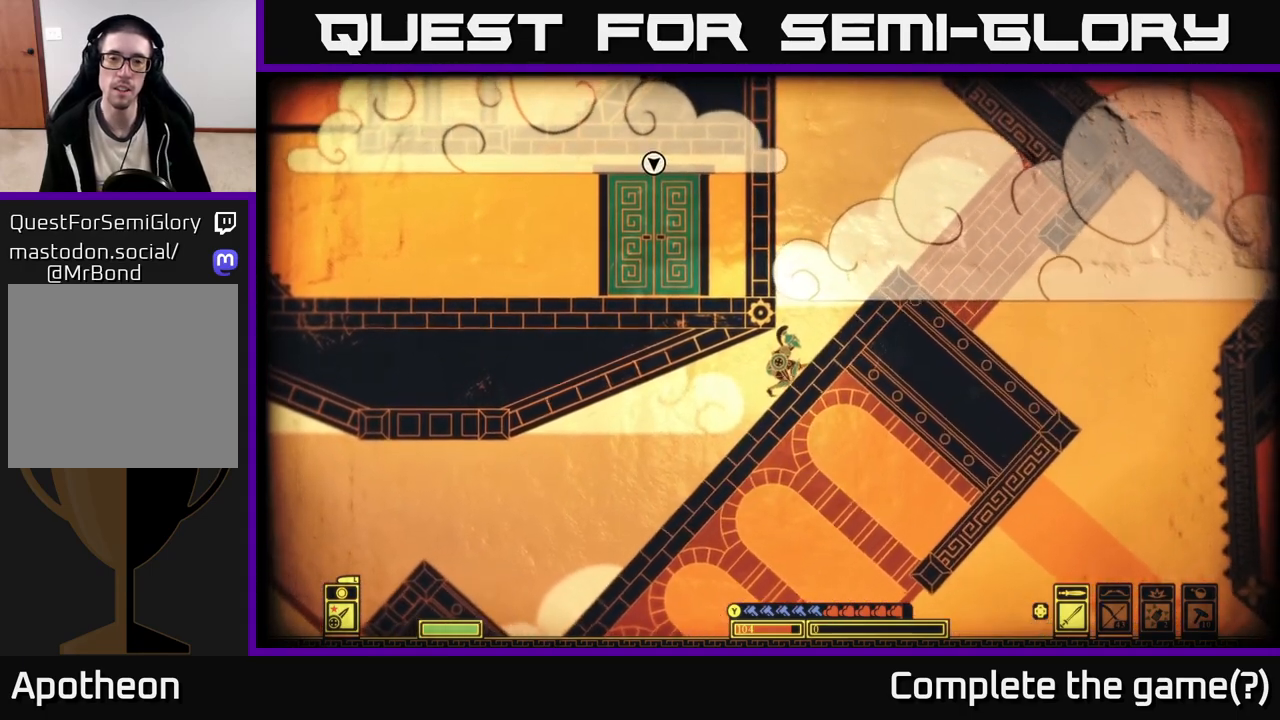
{"buttons": [], "left_stick": "left", "right_stick": "center", "events": [[83, "A", "up"], [150, "A", "down"], [317, "A", "up"], [333, "left_stick", "left"]]}
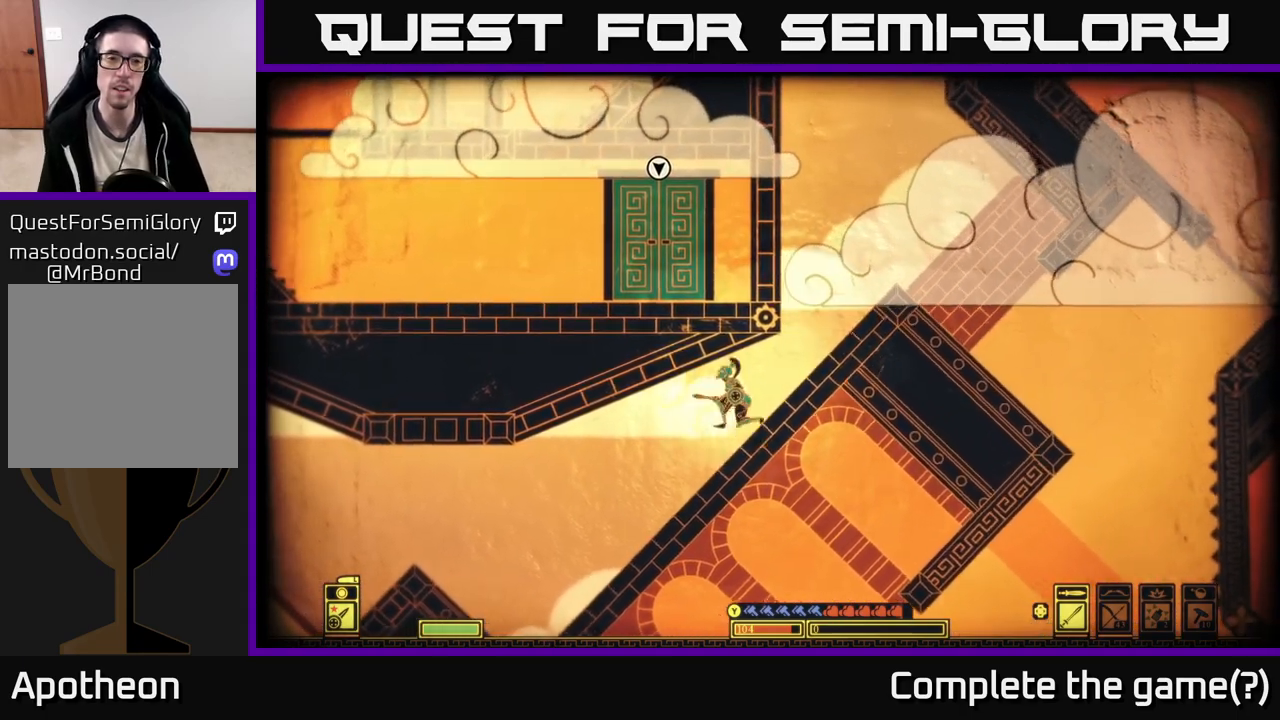
{"buttons": [], "left_stick": "left", "right_stick": "center", "events": []}
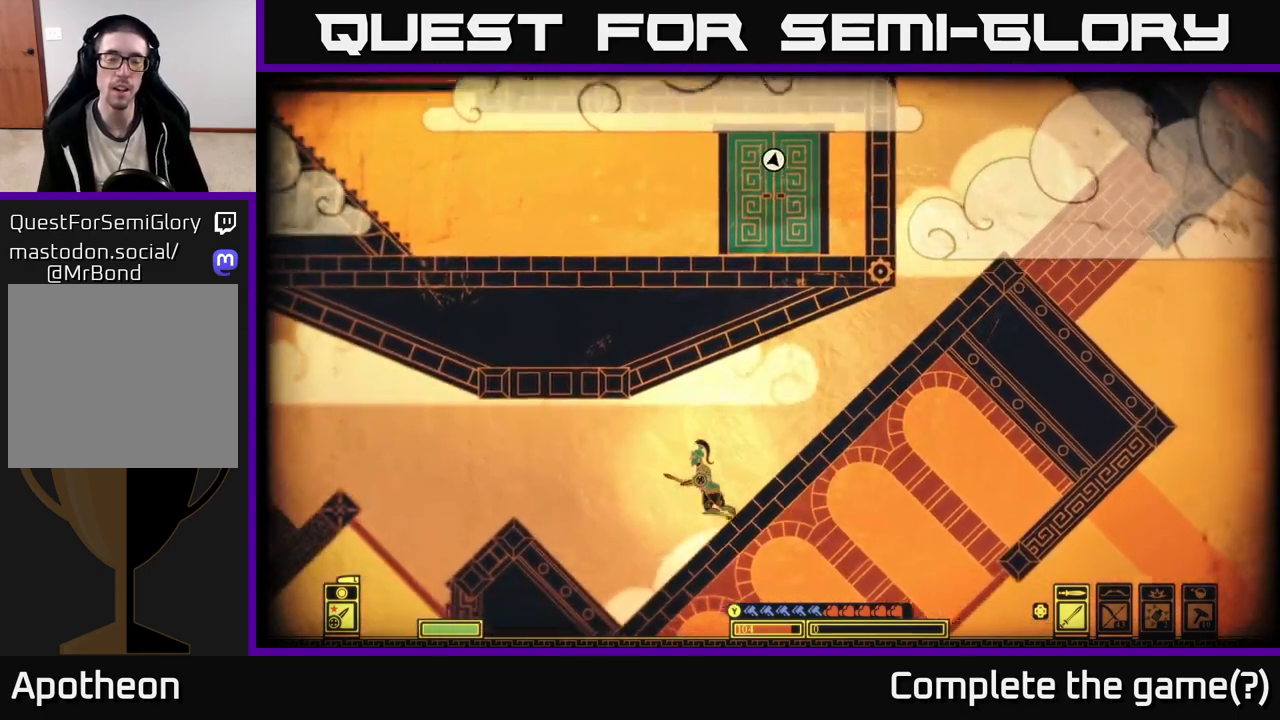
{"buttons": [], "left_stick": "left", "right_stick": "center", "events": [[200, "A", "down"], [417, "A", "up"]]}
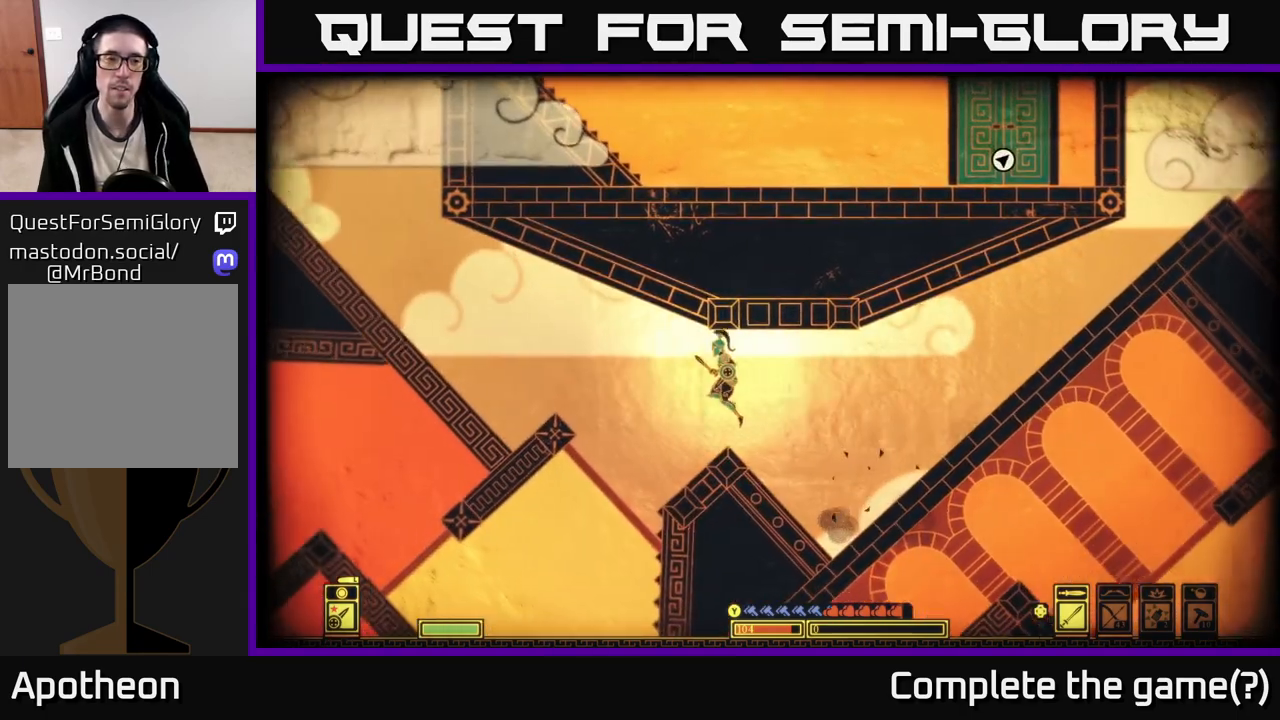
{"buttons": [], "left_stick": "right", "right_stick": "center", "events": [[250, "A", "down"], [317, "left_stick", "right"], [417, "A", "up"]]}
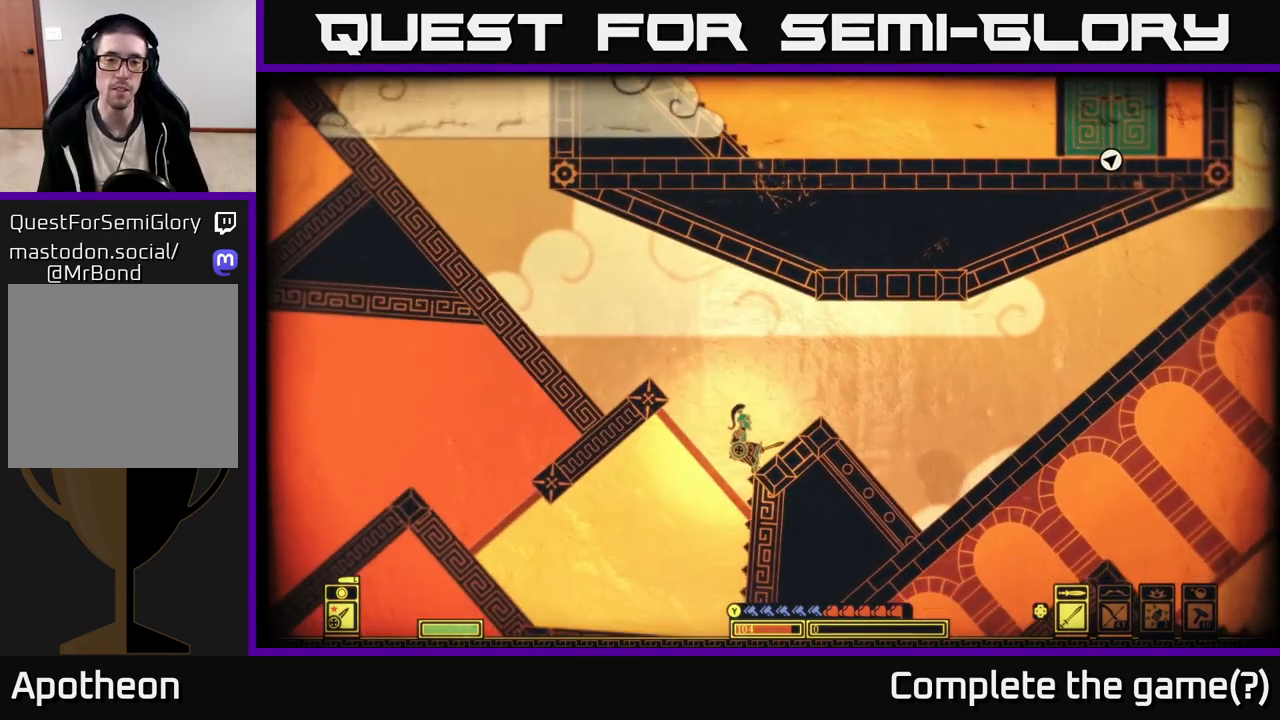
{"buttons": ["A"], "left_stick": "left", "right_stick": "center", "events": [[150, "left_stick", "up-left"], [183, "A", "down"], [500, "left_stick", "left"]]}
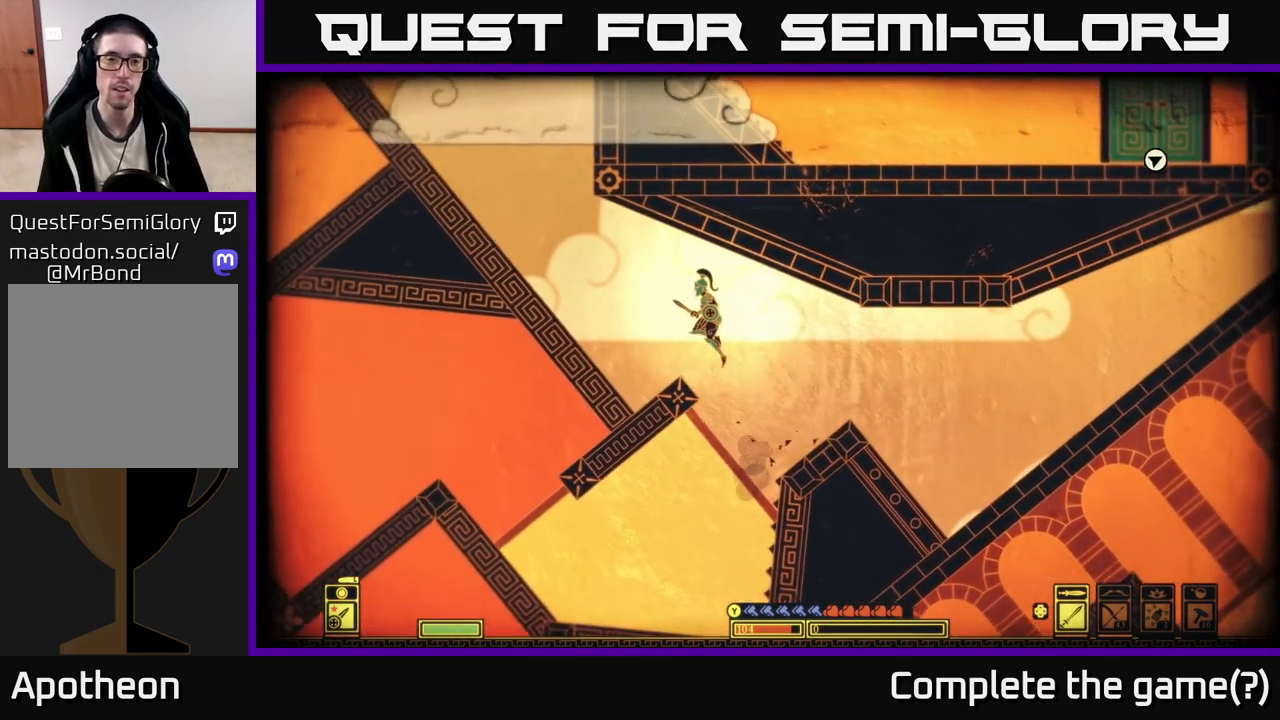
{"buttons": [], "left_stick": "left", "right_stick": "center", "events": [[100, "A", "up"]]}
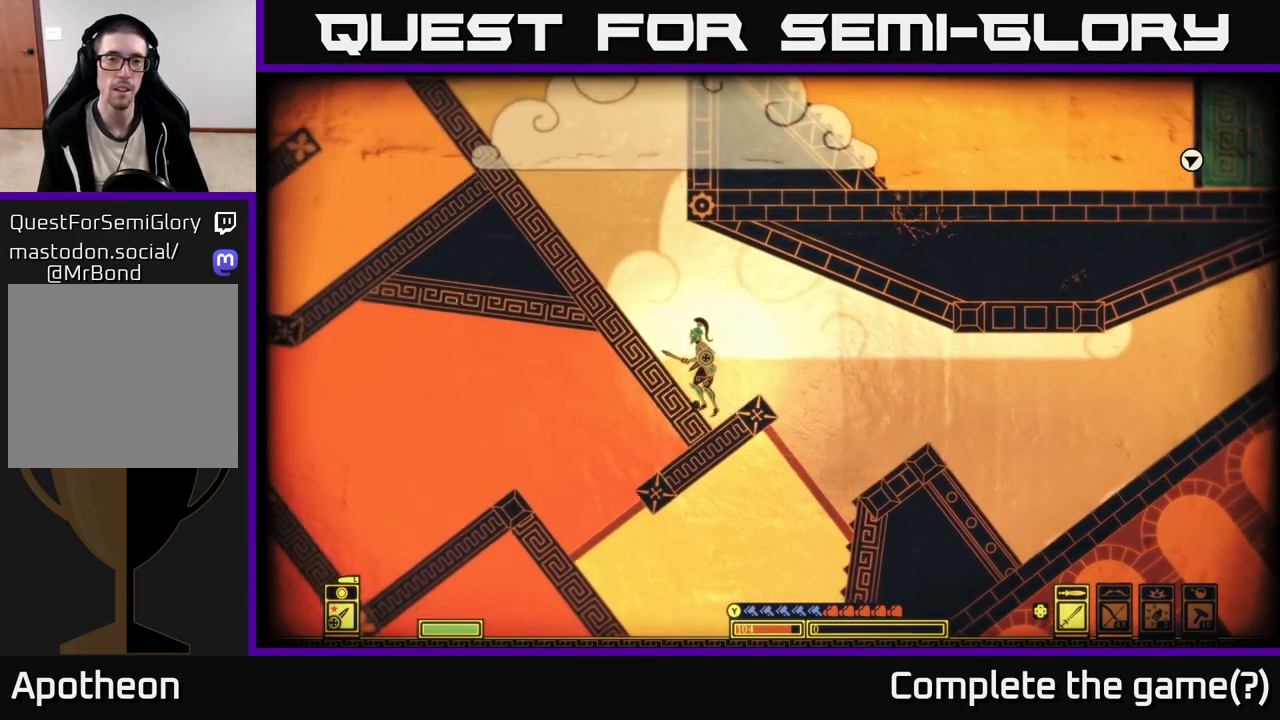
{"buttons": [], "left_stick": "left", "right_stick": "center", "events": [[33, "A", "down"], [267, "A", "up"]]}
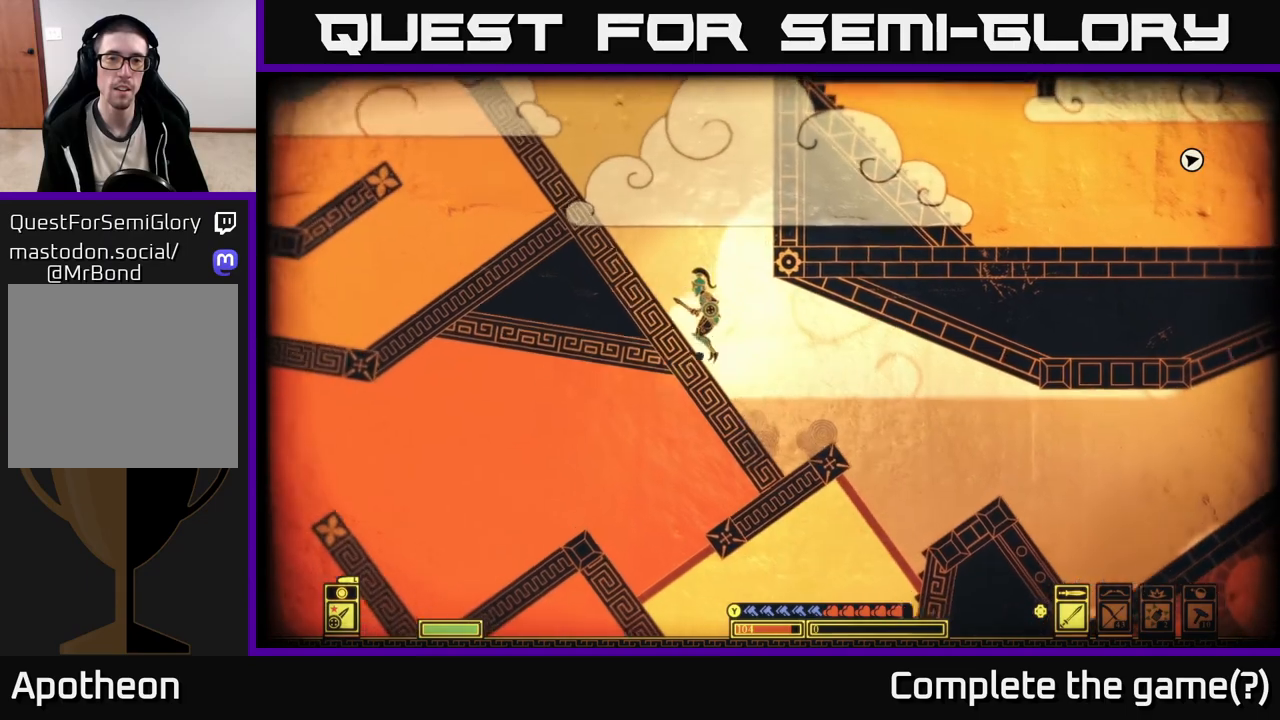
{"buttons": [], "left_stick": "left", "right_stick": "center", "events": [[33, "A", "down"], [217, "A", "up"]]}
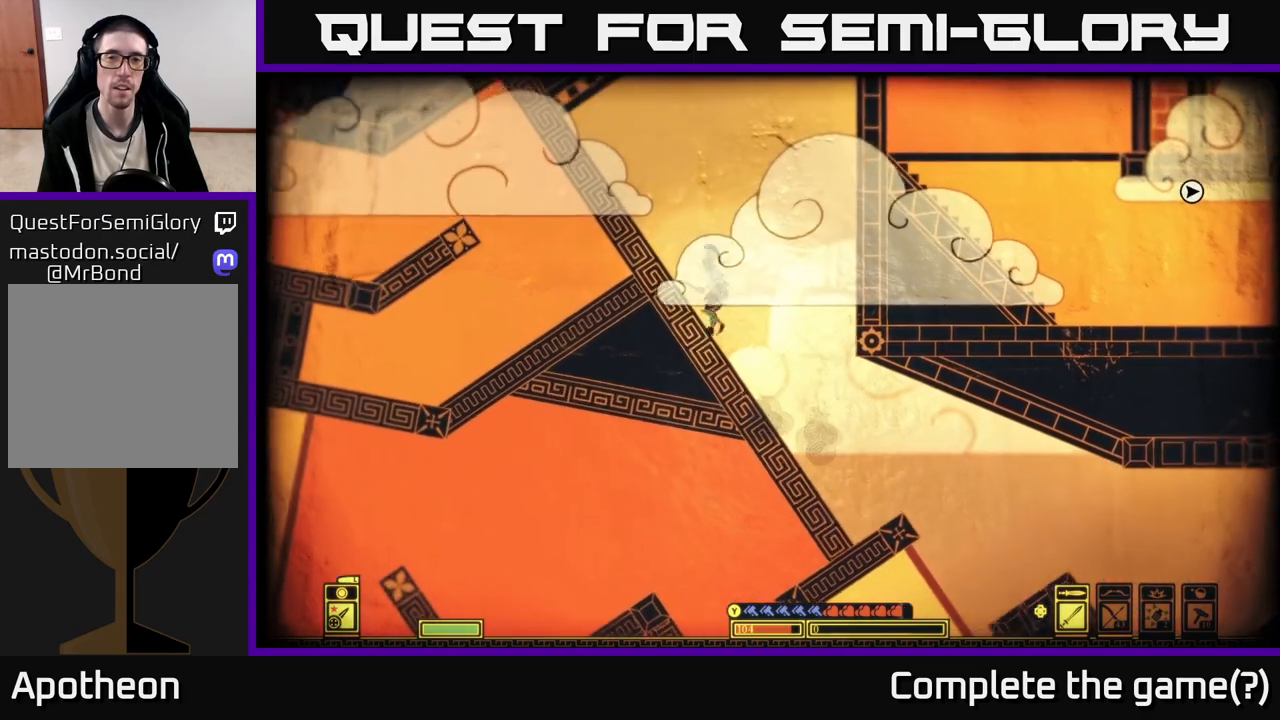
{"buttons": [], "left_stick": "left", "right_stick": "center", "events": [[33, "A", "down"], [250, "A", "up"]]}
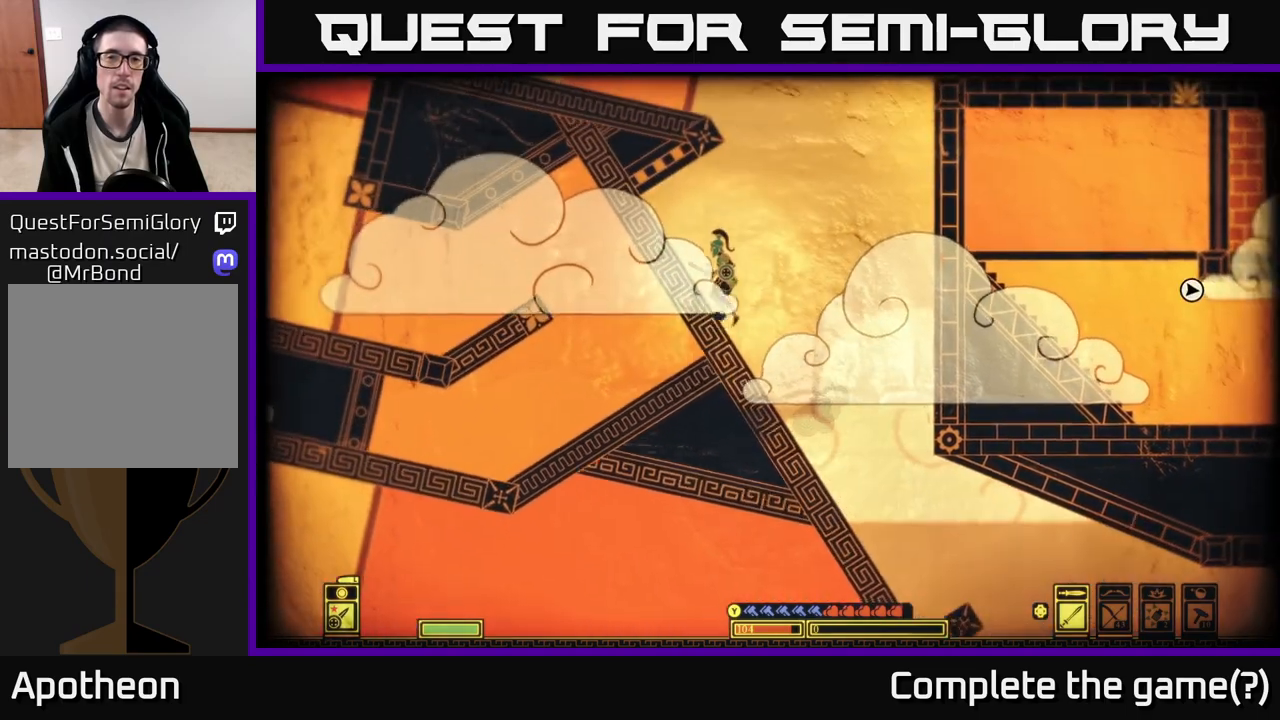
{"buttons": [], "left_stick": "right", "right_stick": "center", "events": [[33, "A", "down"], [217, "A", "up"], [417, "left_stick", "right"]]}
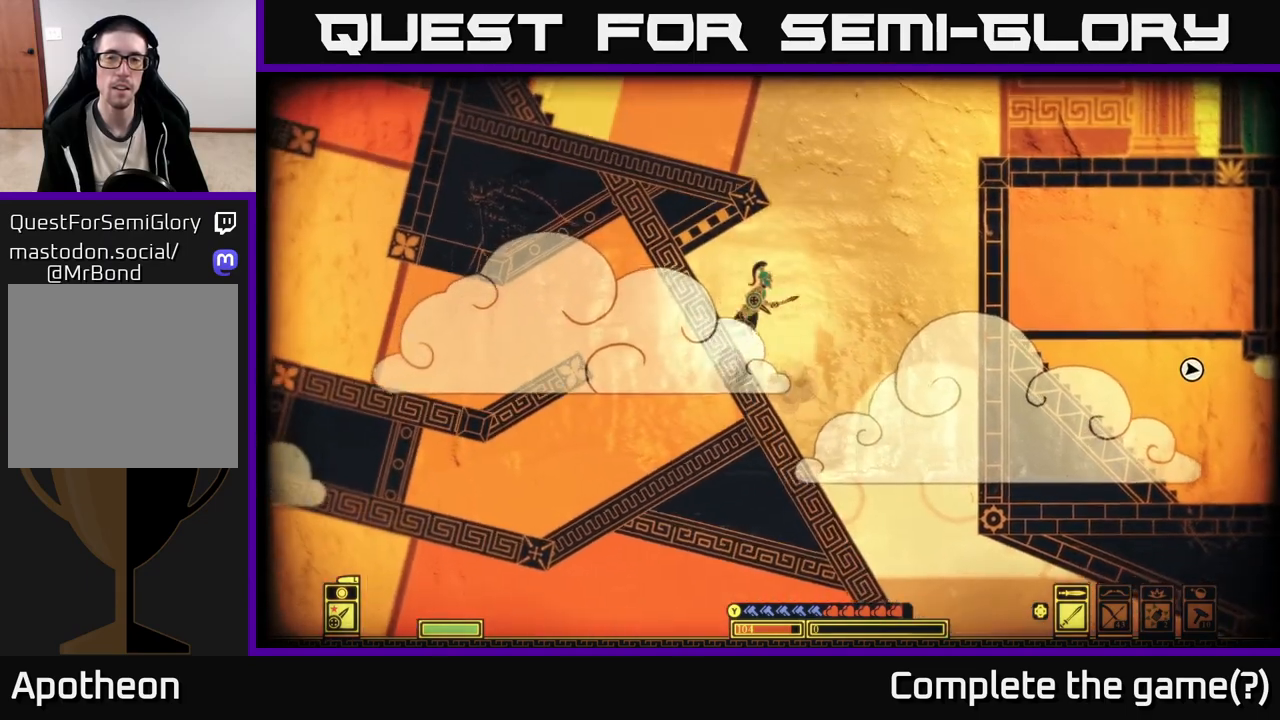
{"buttons": [], "left_stick": "up-left", "right_stick": "center", "events": [[83, "A", "down"], [267, "left_stick", "up-left"], [483, "A", "up"]]}
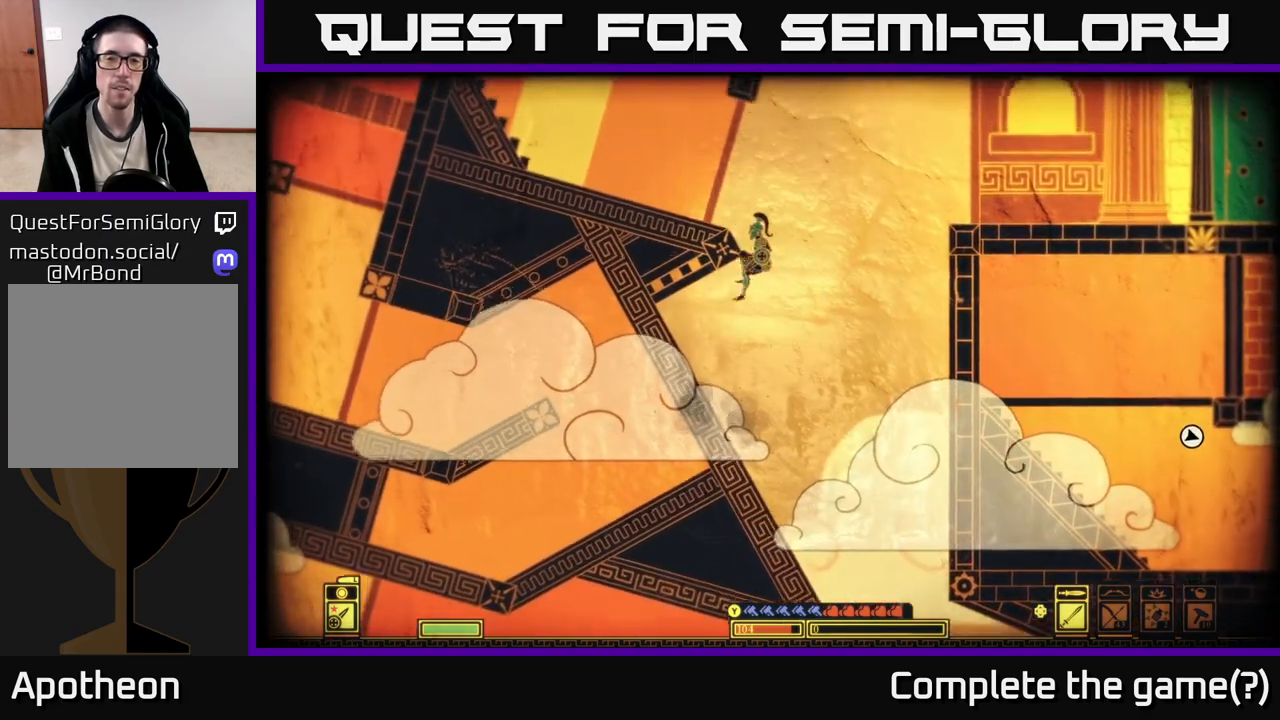
{"buttons": [], "left_stick": "up-left", "right_stick": "center", "events": [[33, "A", "down"], [317, "A", "up"]]}
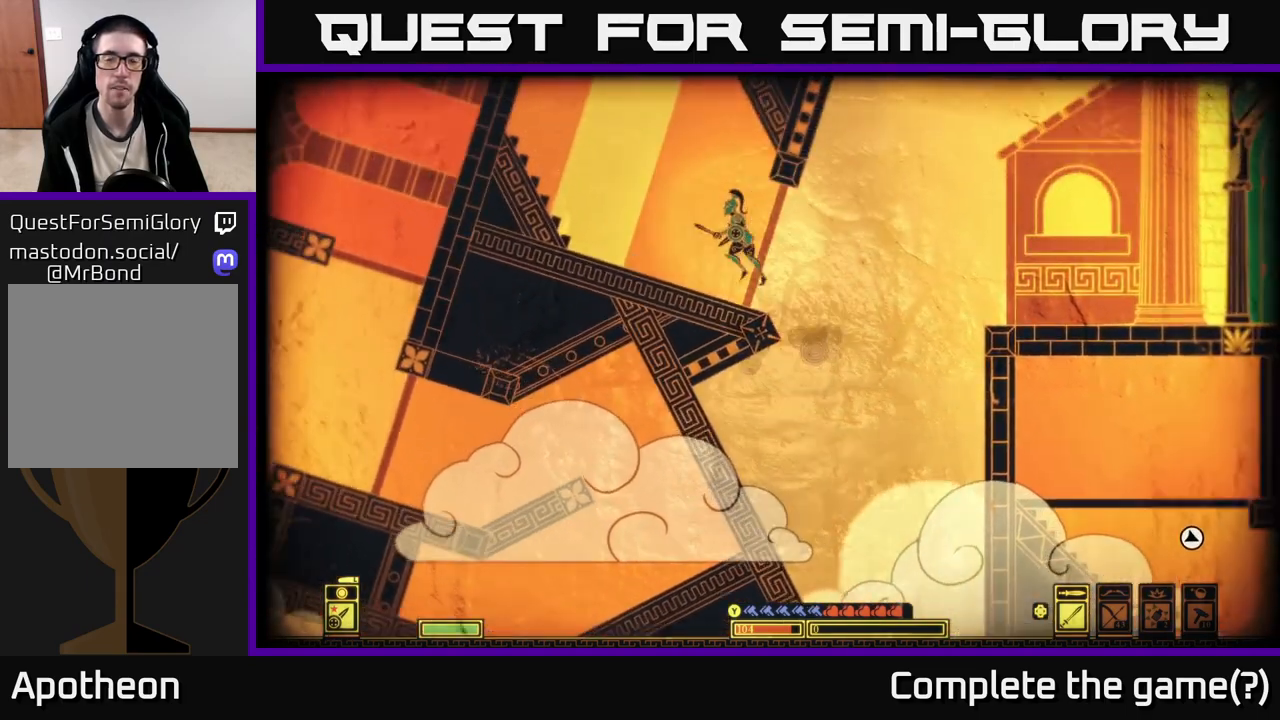
{"buttons": [], "left_stick": "right", "right_stick": "center", "events": [[333, "left_stick", "center"], [433, "left_stick", "right"]]}
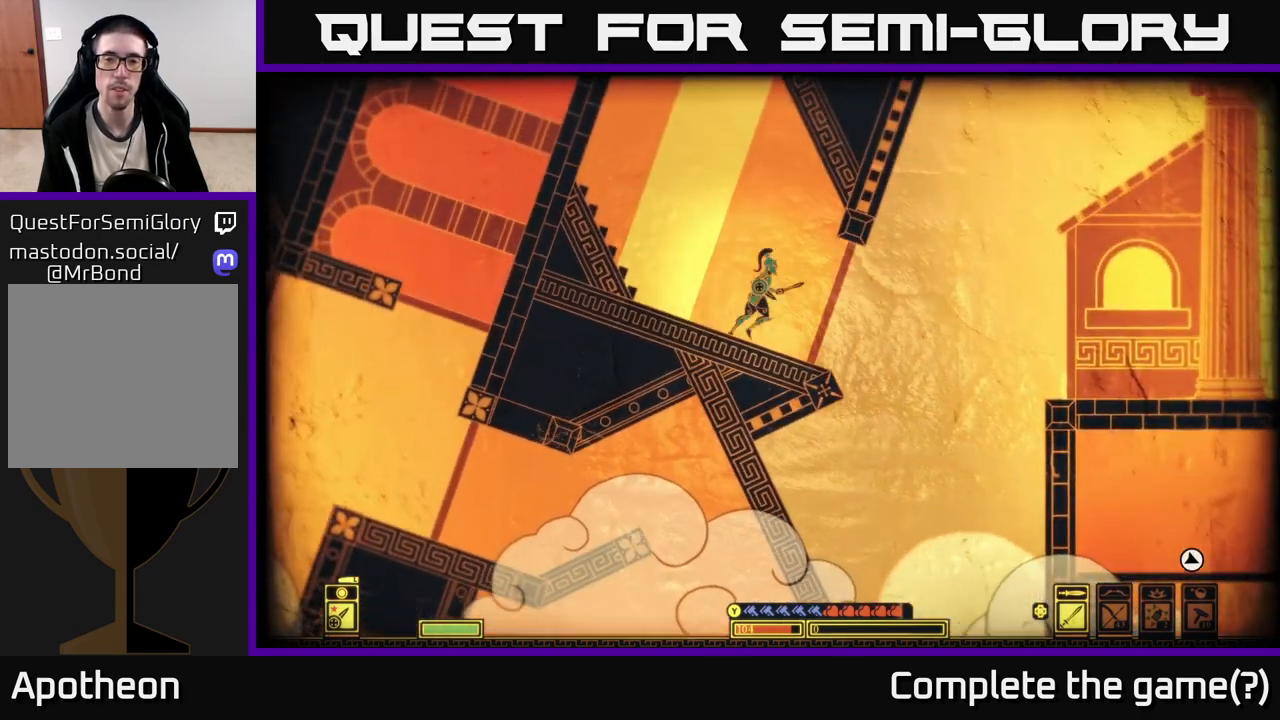
{"buttons": ["A"], "left_stick": "right", "right_stick": "center", "events": [[333, "A", "down"]]}